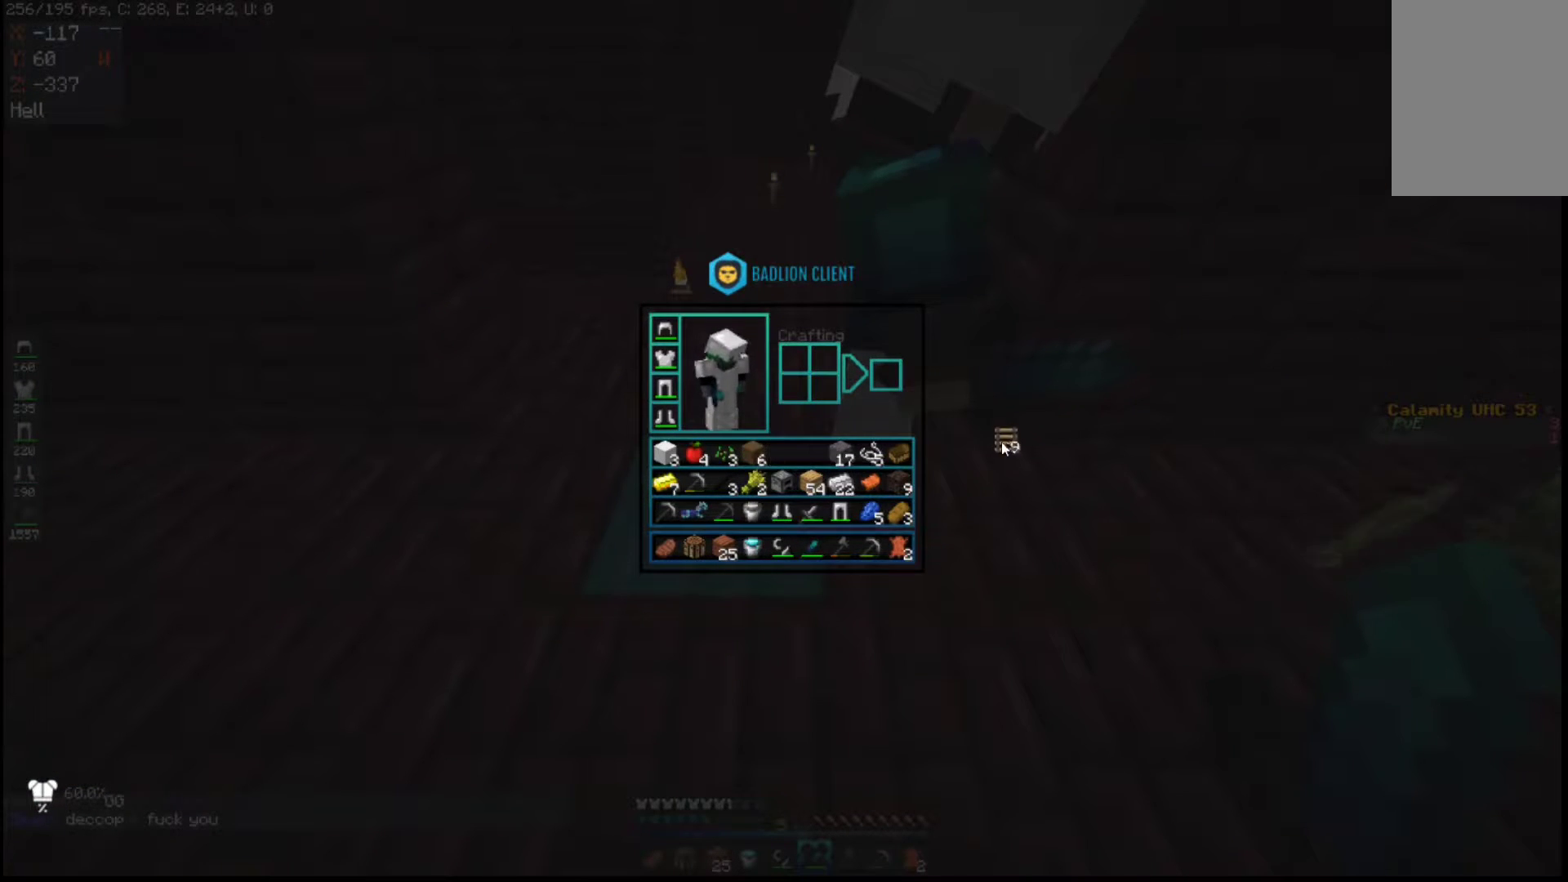
Gameplay with keyboard and mouse; each line is a JSON object with the keys and mouse buttons held at the frame after it. "events" lists presses ("down") and releases ("up") of "a", "d", "s", "space", "w", "mouse_left" and "mouse_right" between this image and that frame as [ms after this image, input, new state], when the widget could be followed in between. "mouse_left", "mouse_right" = the "left", "right" buttons of the "mouse" list. No other keys are recorded. Fast repeated clicks can show as one long hold. Mouse movement is not recorded.
{"keys": ["w"], "mouse": [], "events": [[417, "w", "down"]]}
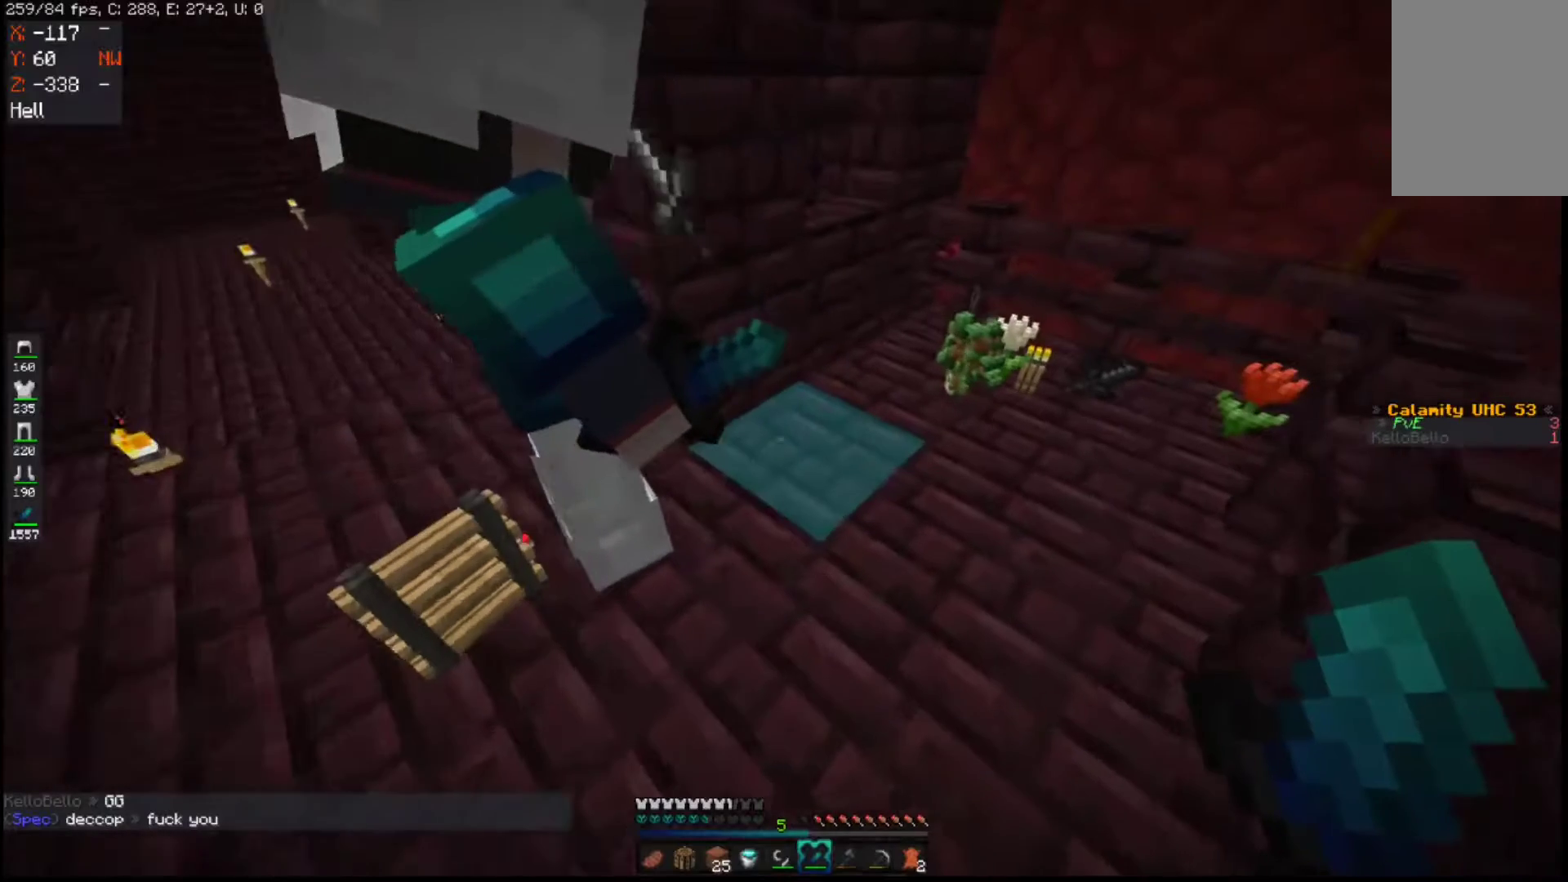
{"keys": ["d"], "mouse": [], "events": [[17, "d", "down"], [150, "w", "up"], [233, "d", "up"], [417, "d", "down"]]}
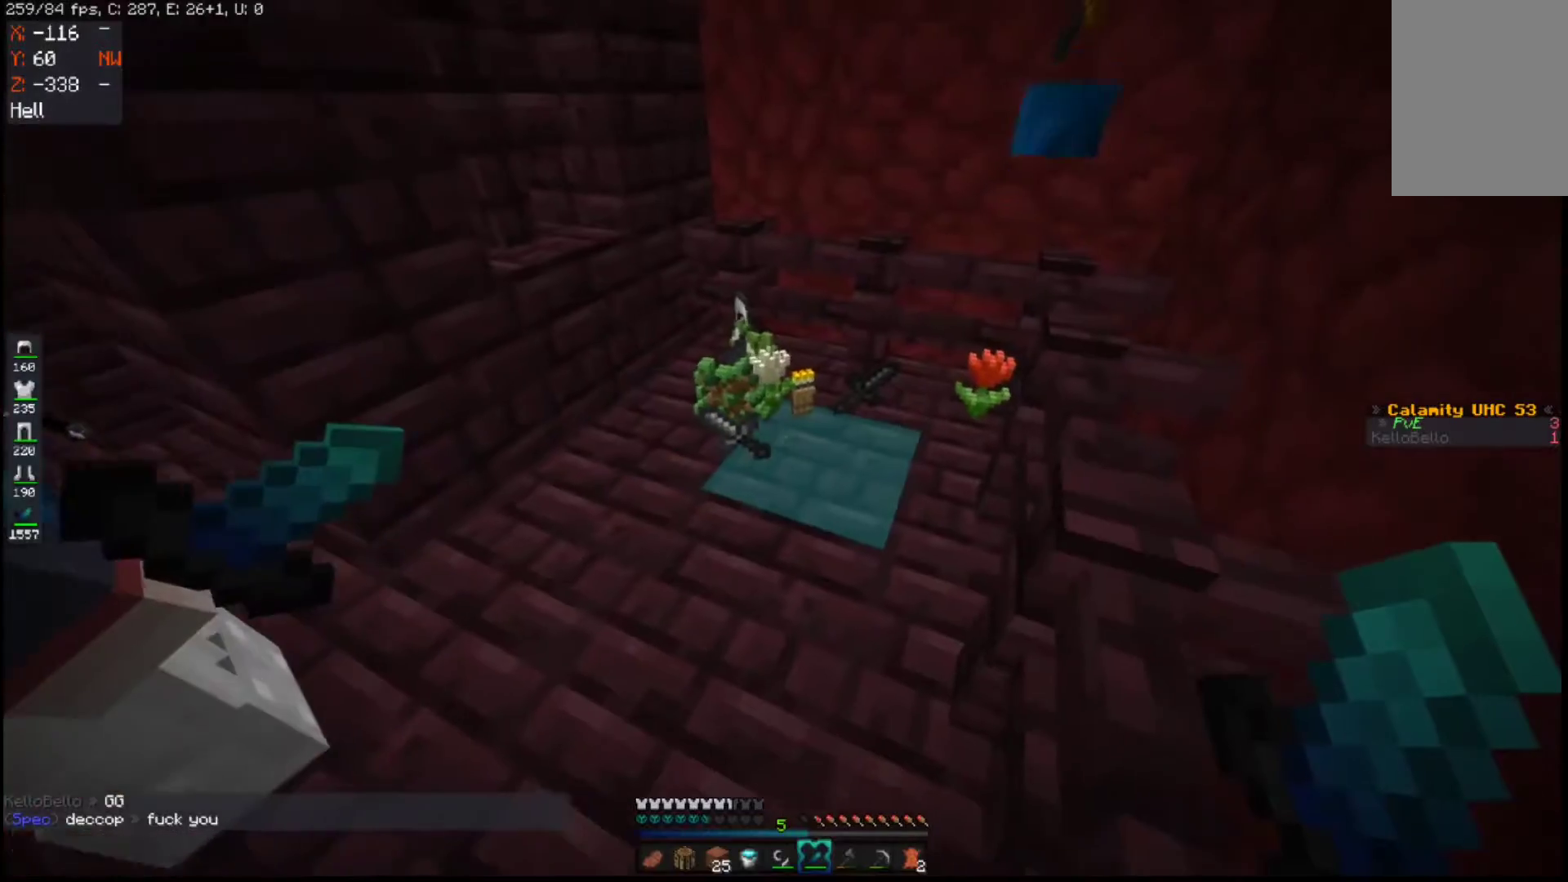
{"keys": [], "mouse": [], "events": [[17, "w", "down"], [133, "d", "up"], [167, "d", "down"], [283, "d", "up"], [350, "w", "up"]]}
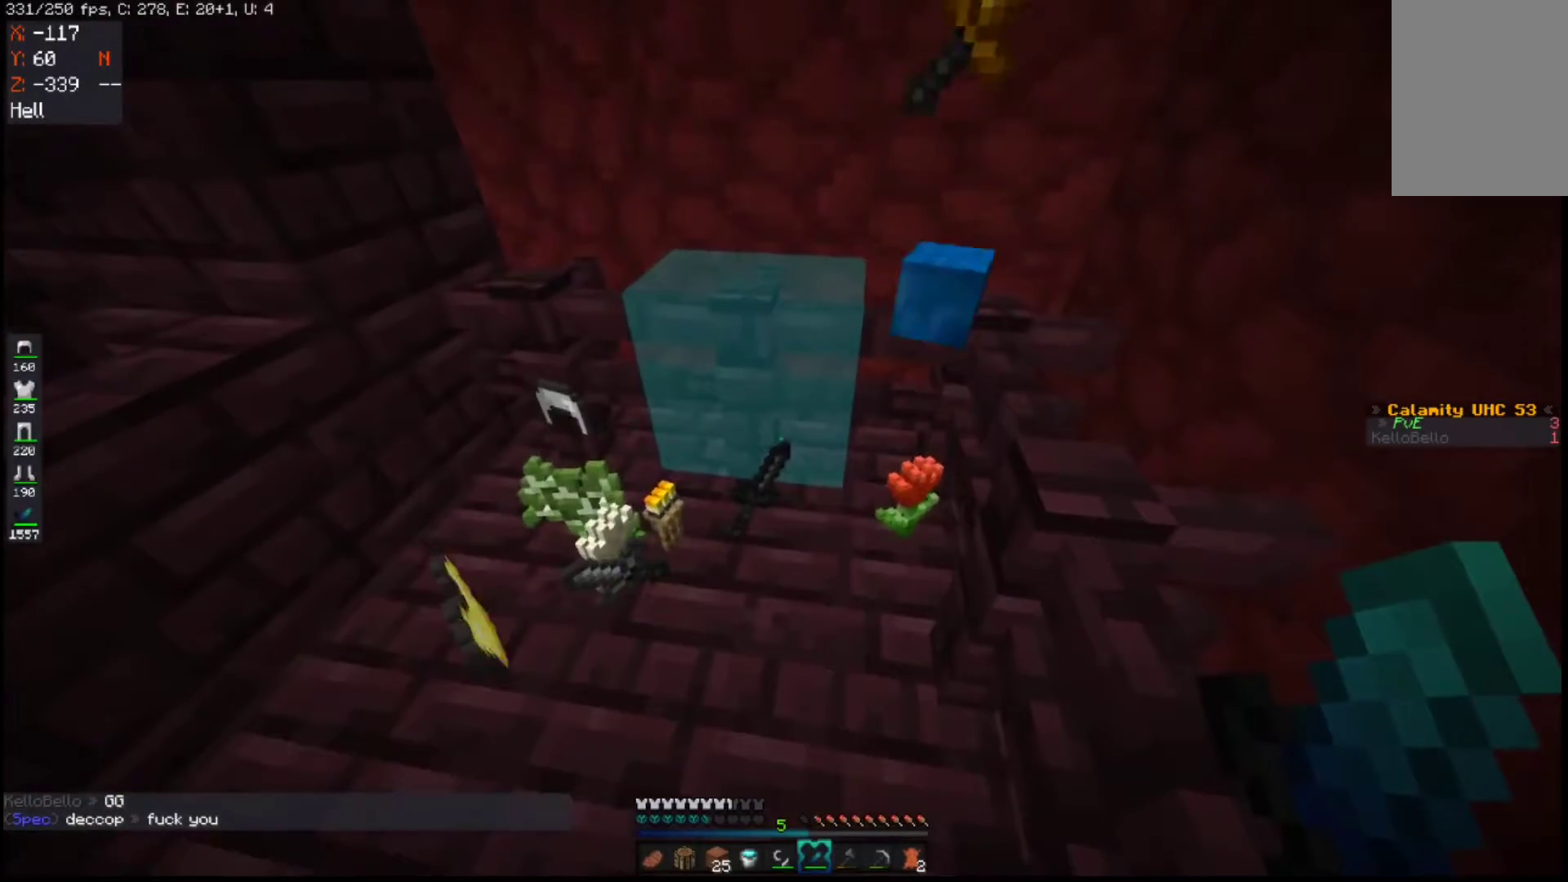
{"keys": ["s"], "mouse": [], "events": [[417, "s", "down"]]}
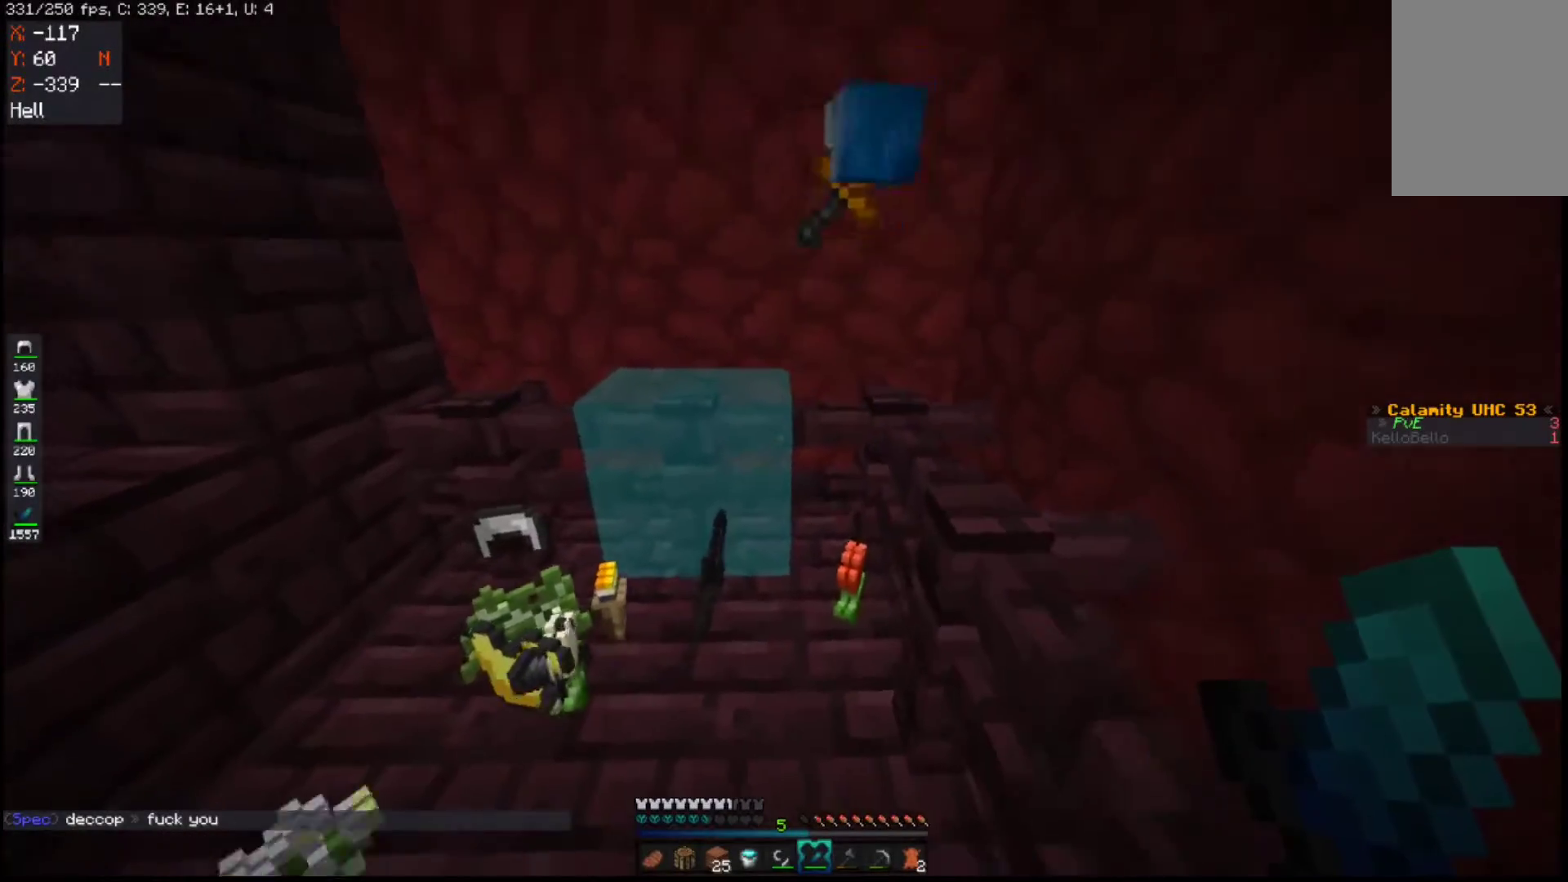
{"keys": [], "mouse": [], "events": [[300, "s", "up"]]}
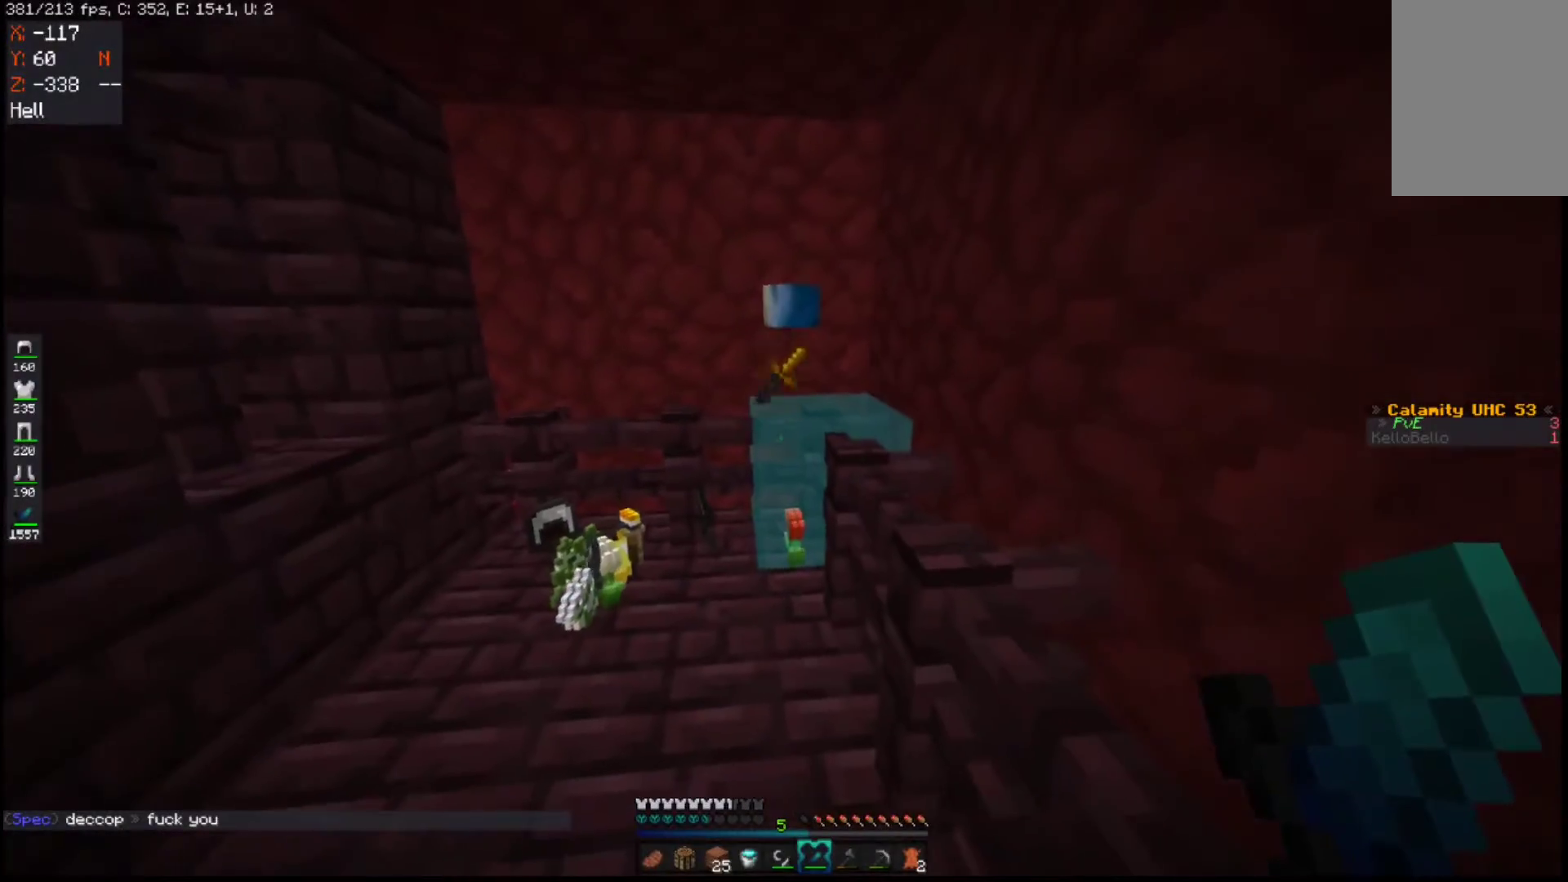
{"keys": [], "mouse": [], "events": [[167, "w", "down"], [383, "w", "up"]]}
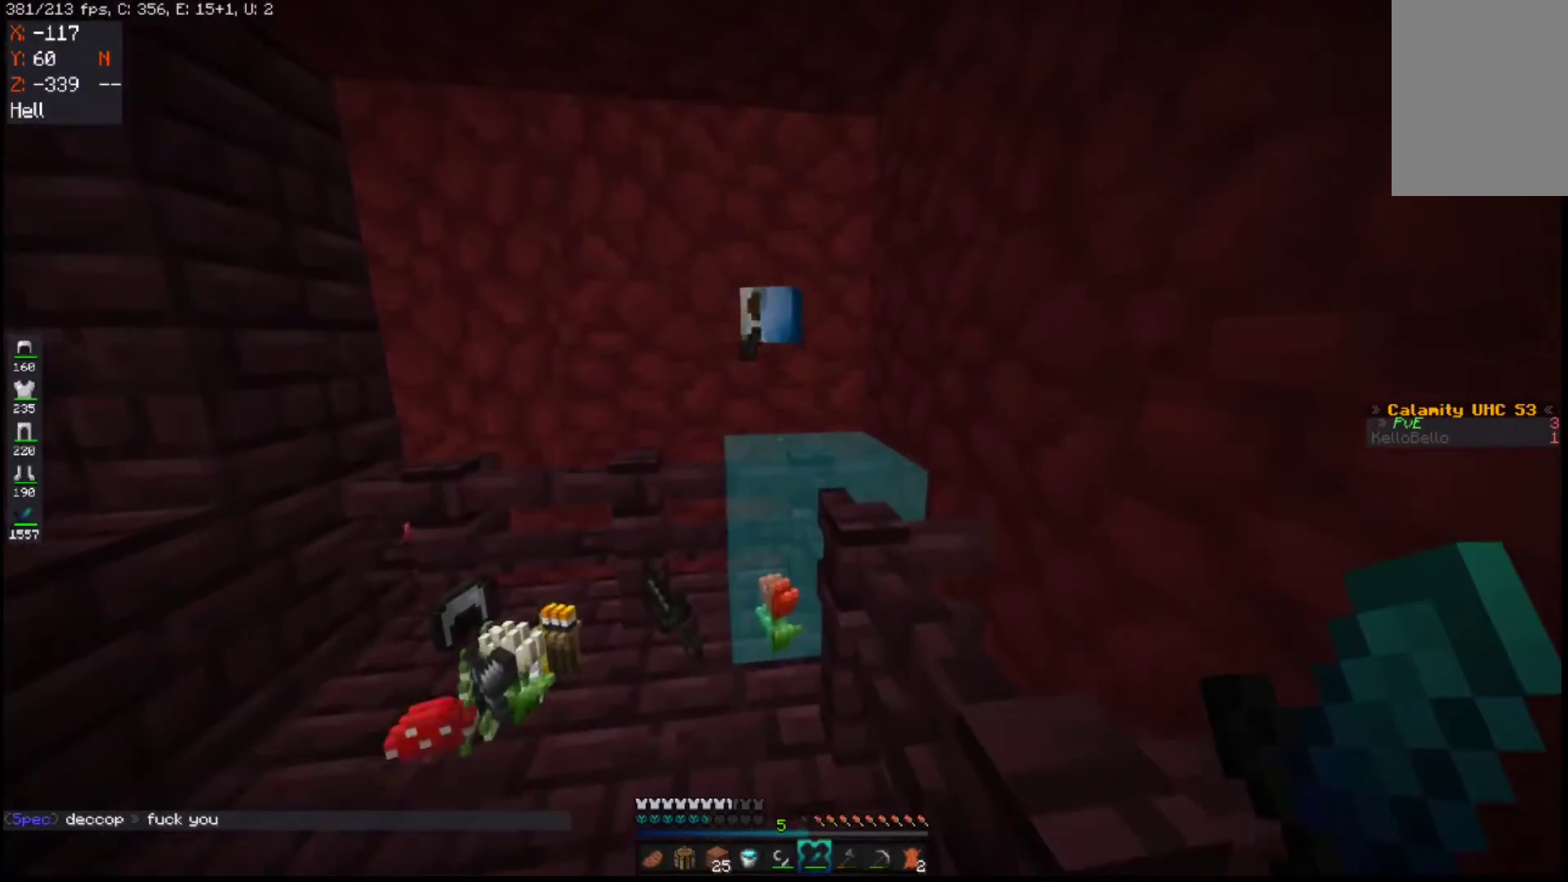
{"keys": ["w"], "mouse": [], "events": [[17, "w", "down"], [217, "d", "down"], [433, "d", "up"]]}
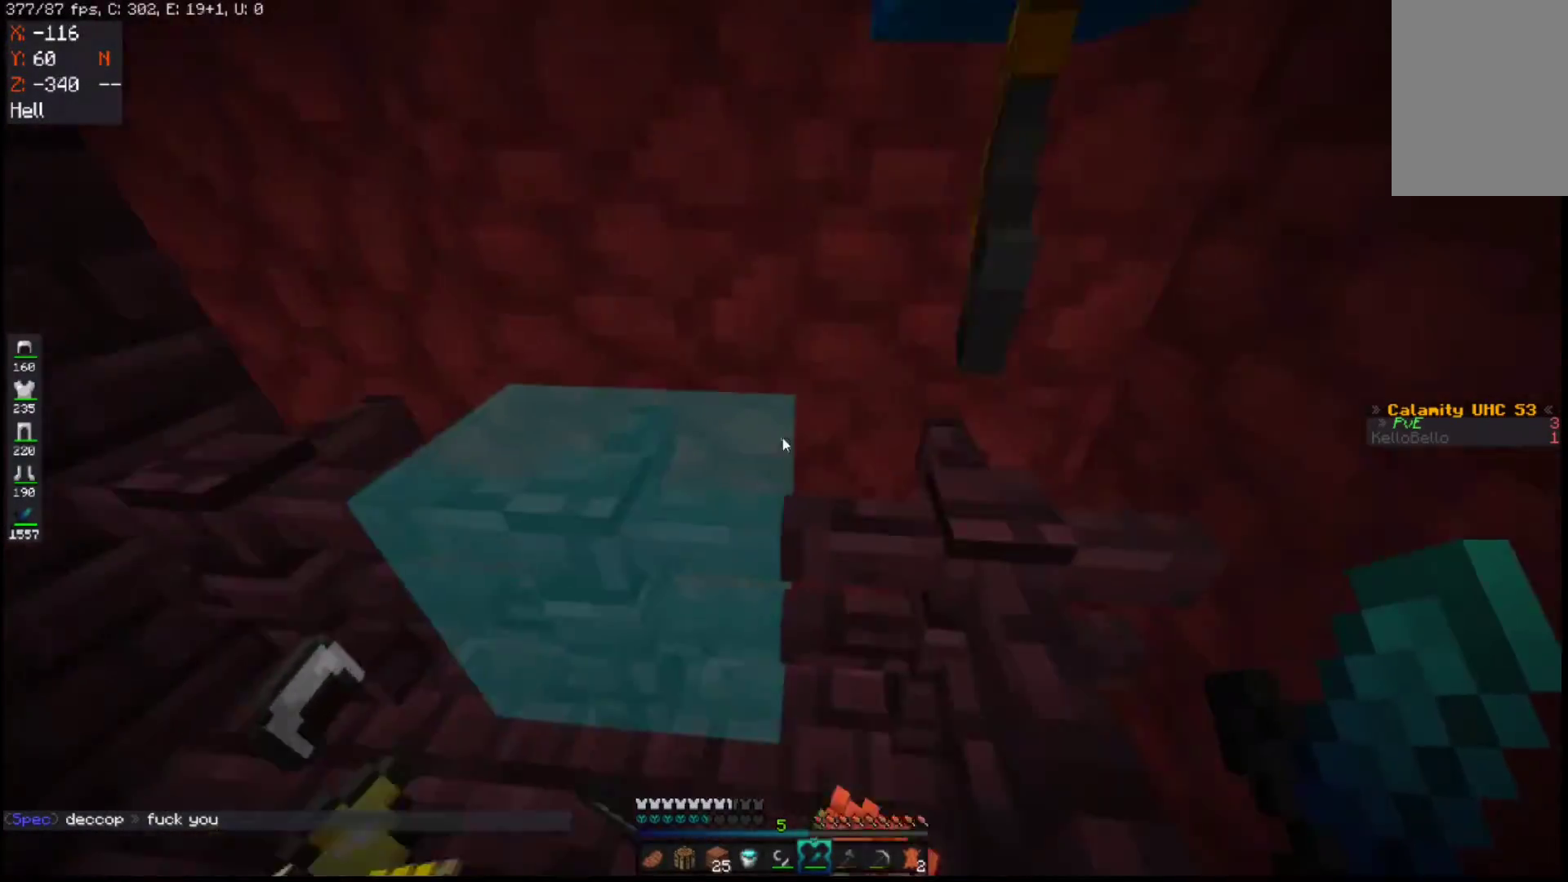
{"keys": [], "mouse": []}
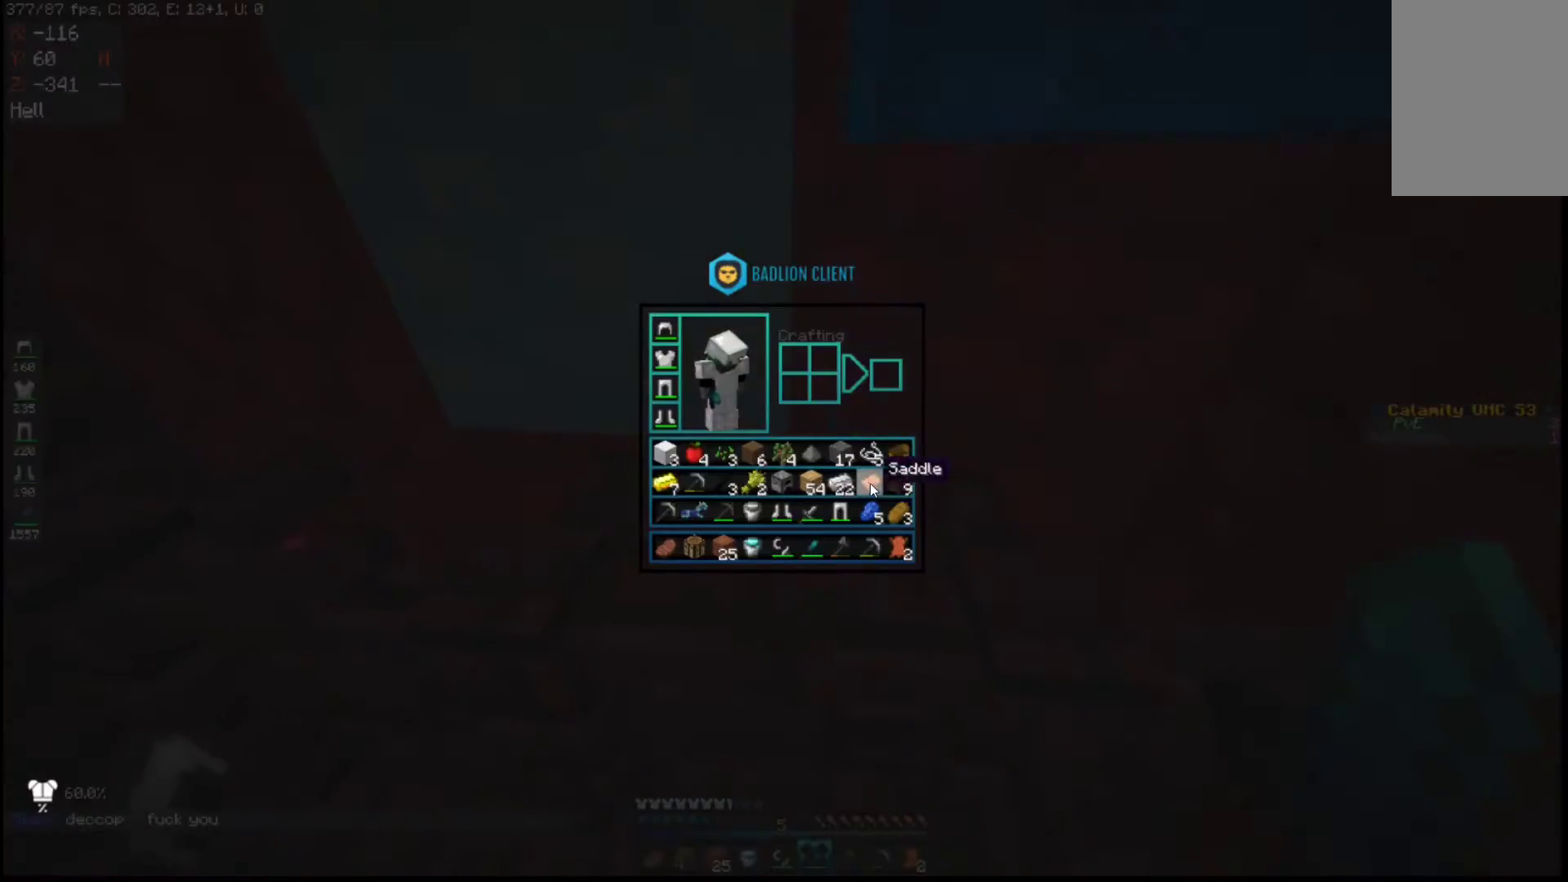
{"keys": [], "mouse": [], "events": []}
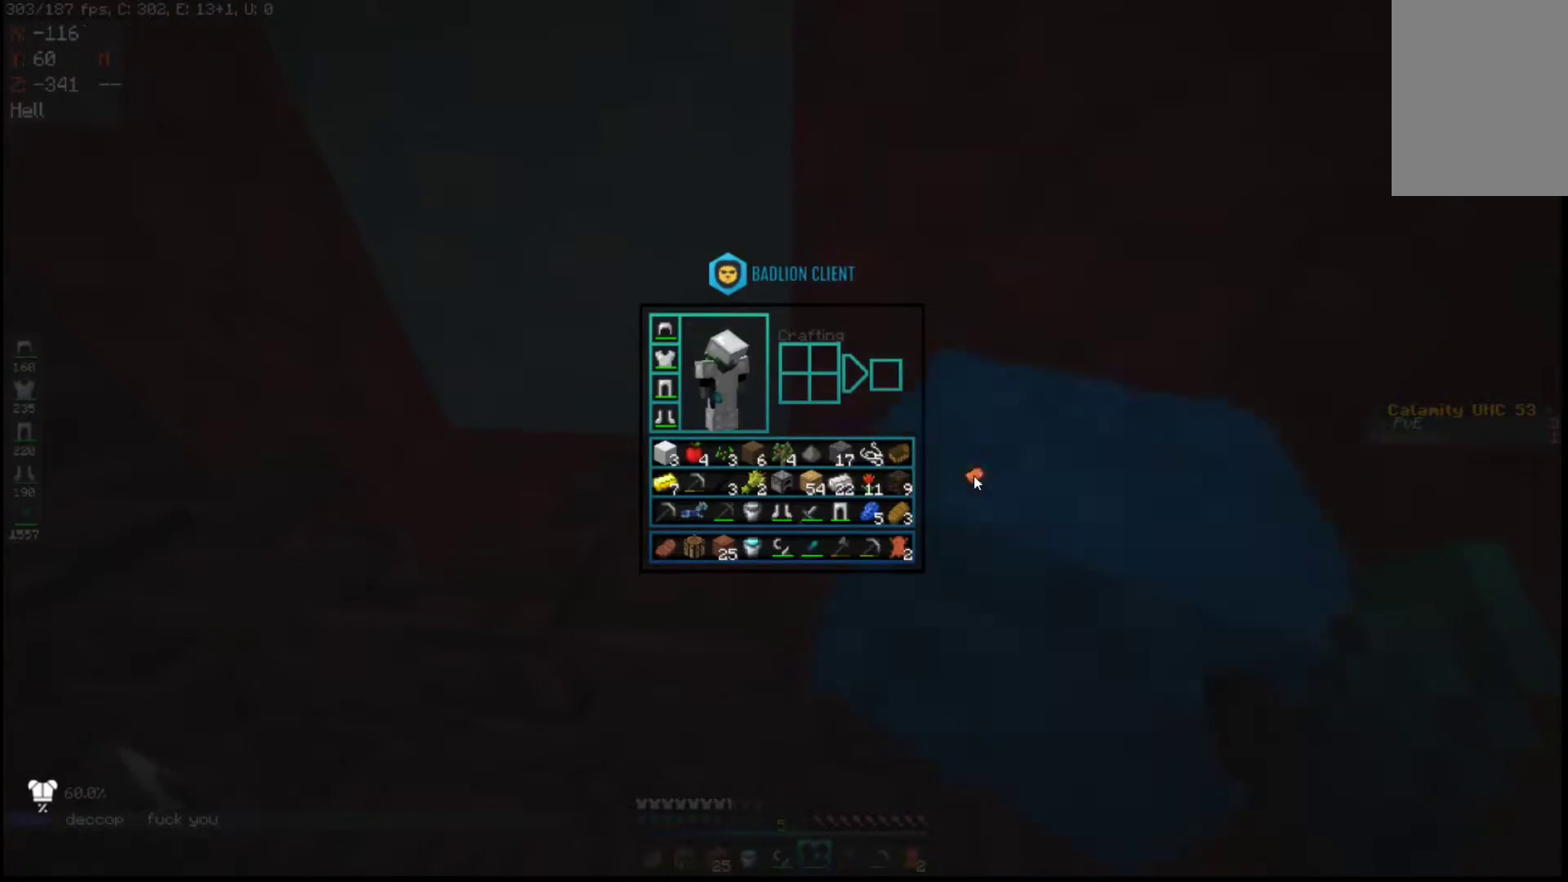
{"keys": [], "mouse": [], "events": []}